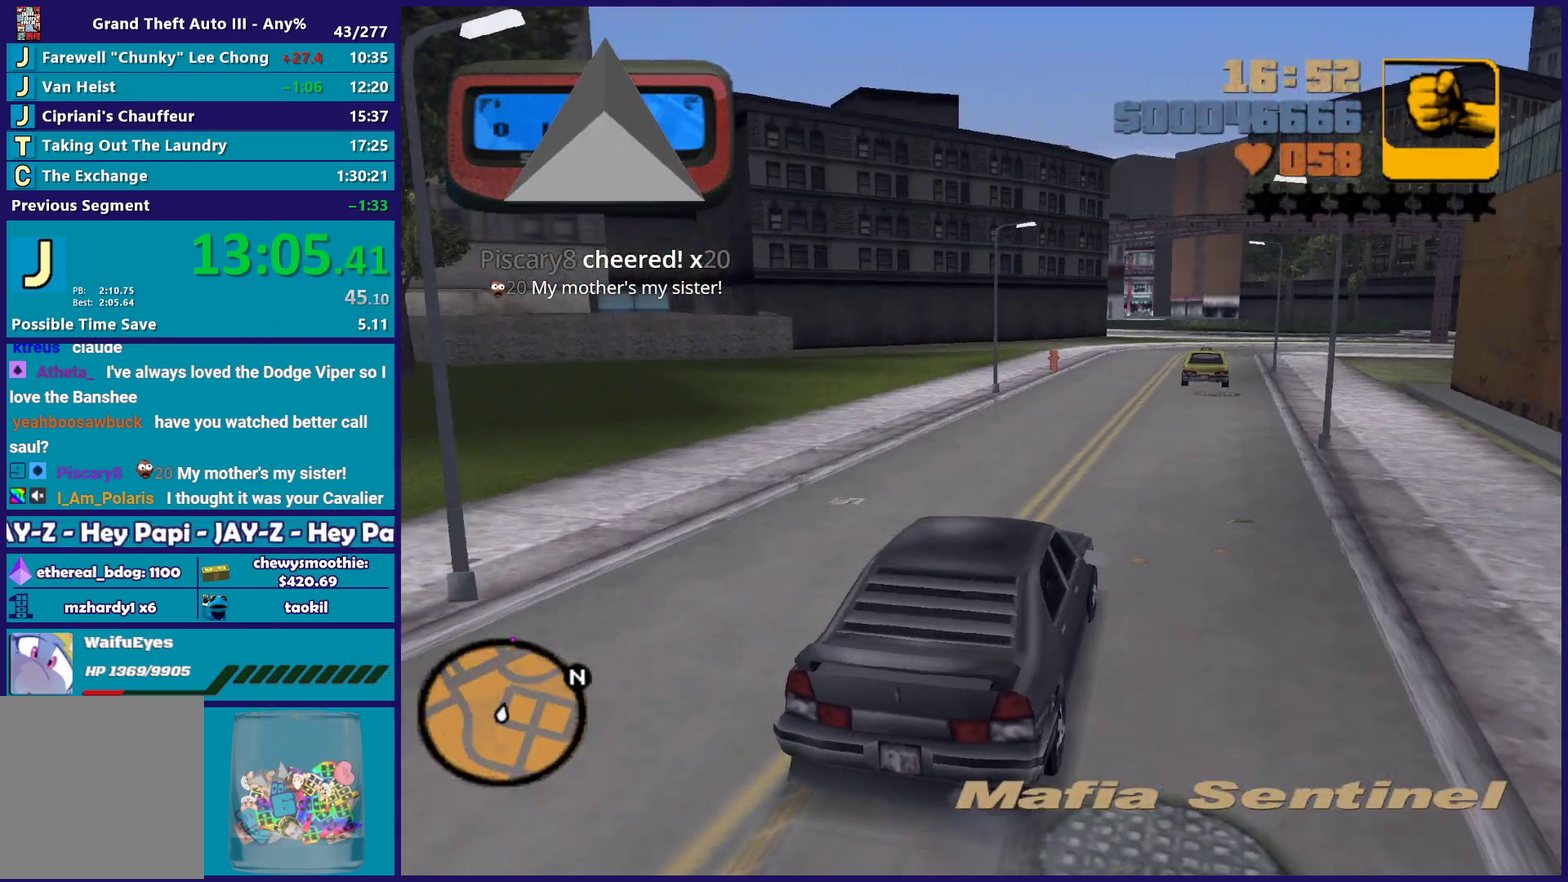
Gameplay with a controller (Xbox layout); each line is a JSON object with the inputs held at the frame after it. "events" lists button and stick changes between this image and that frame as [ms after this image, input, new state], when the widget could be followed in between.
{"buttons": ["R2"], "left_stick": "left", "right_stick": "center", "events": [[500, "left_stick", "left"]]}
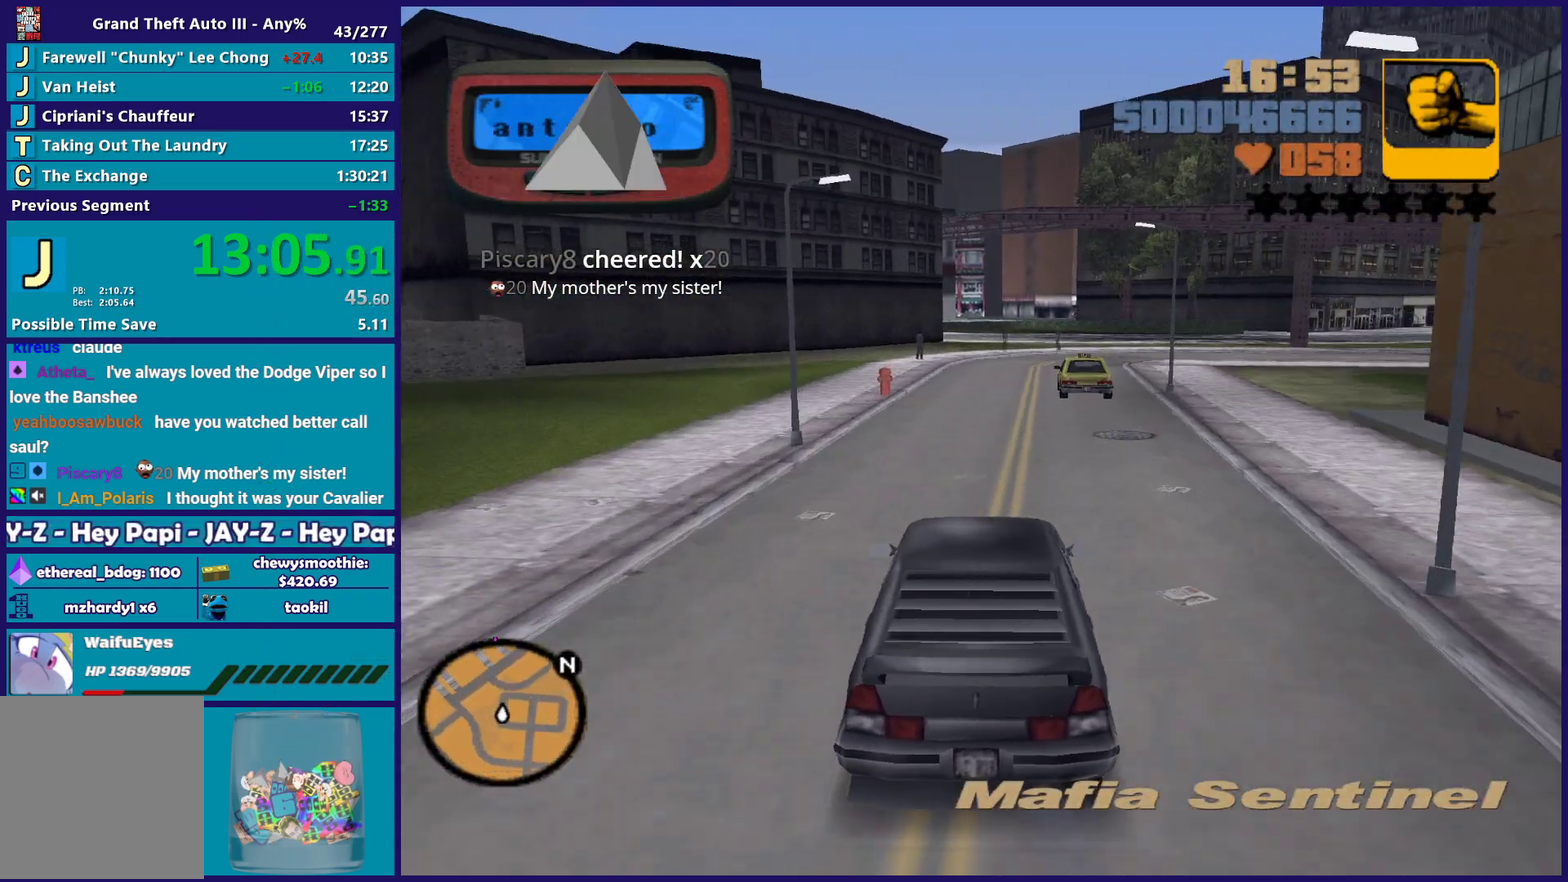
{"buttons": ["R2"], "left_stick": "left", "right_stick": "center", "events": [[183, "left_stick", "right"], [483, "left_stick", "left"]]}
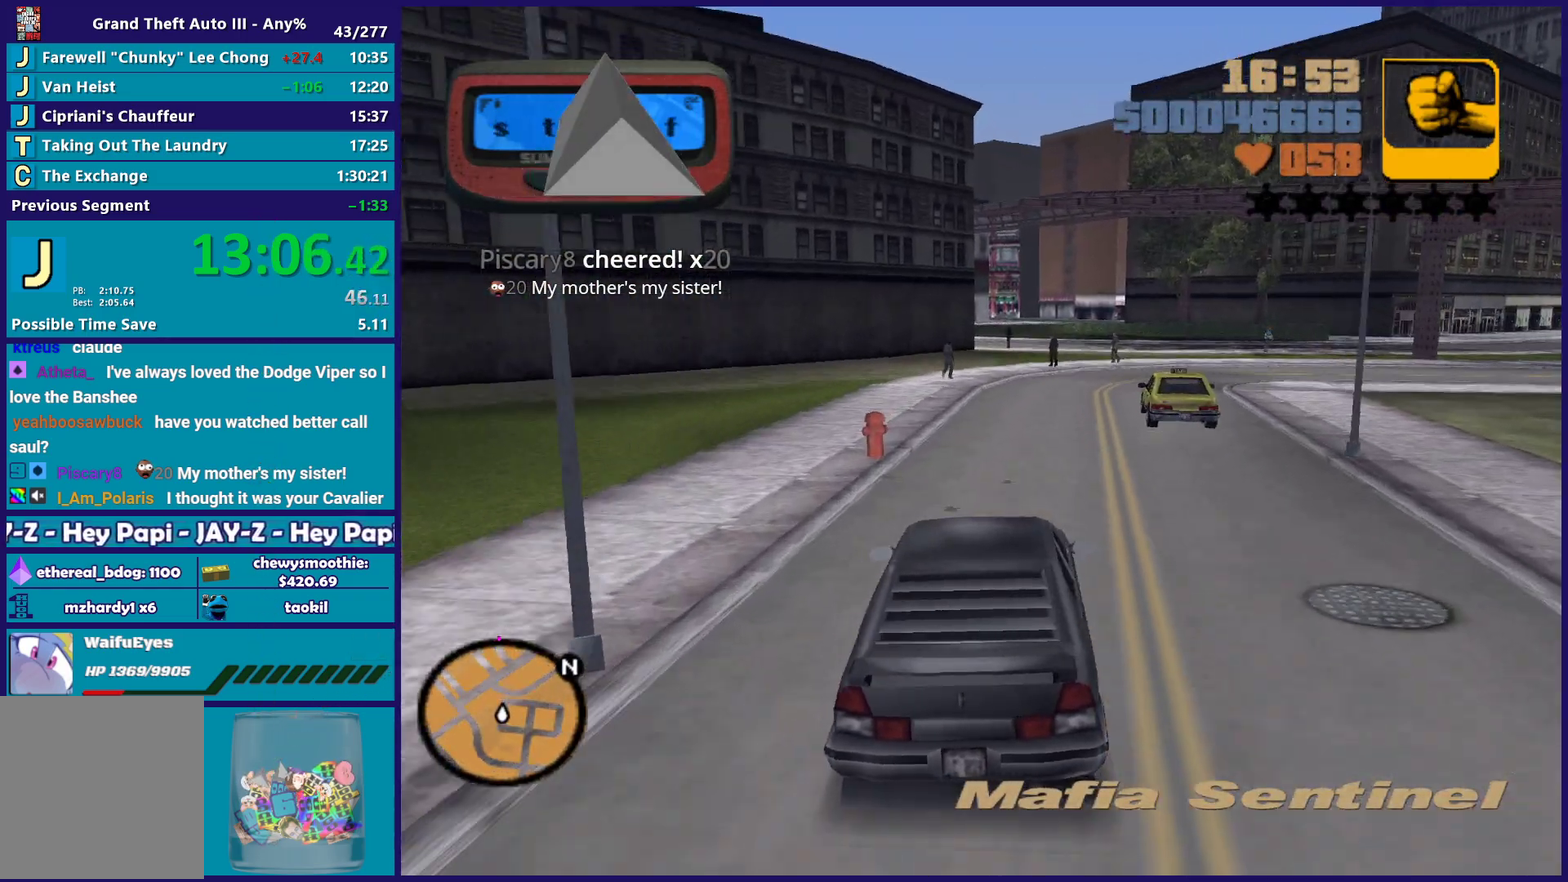
{"buttons": ["R2"], "left_stick": "right", "right_stick": "center", "events": [[167, "left_stick", "right"]]}
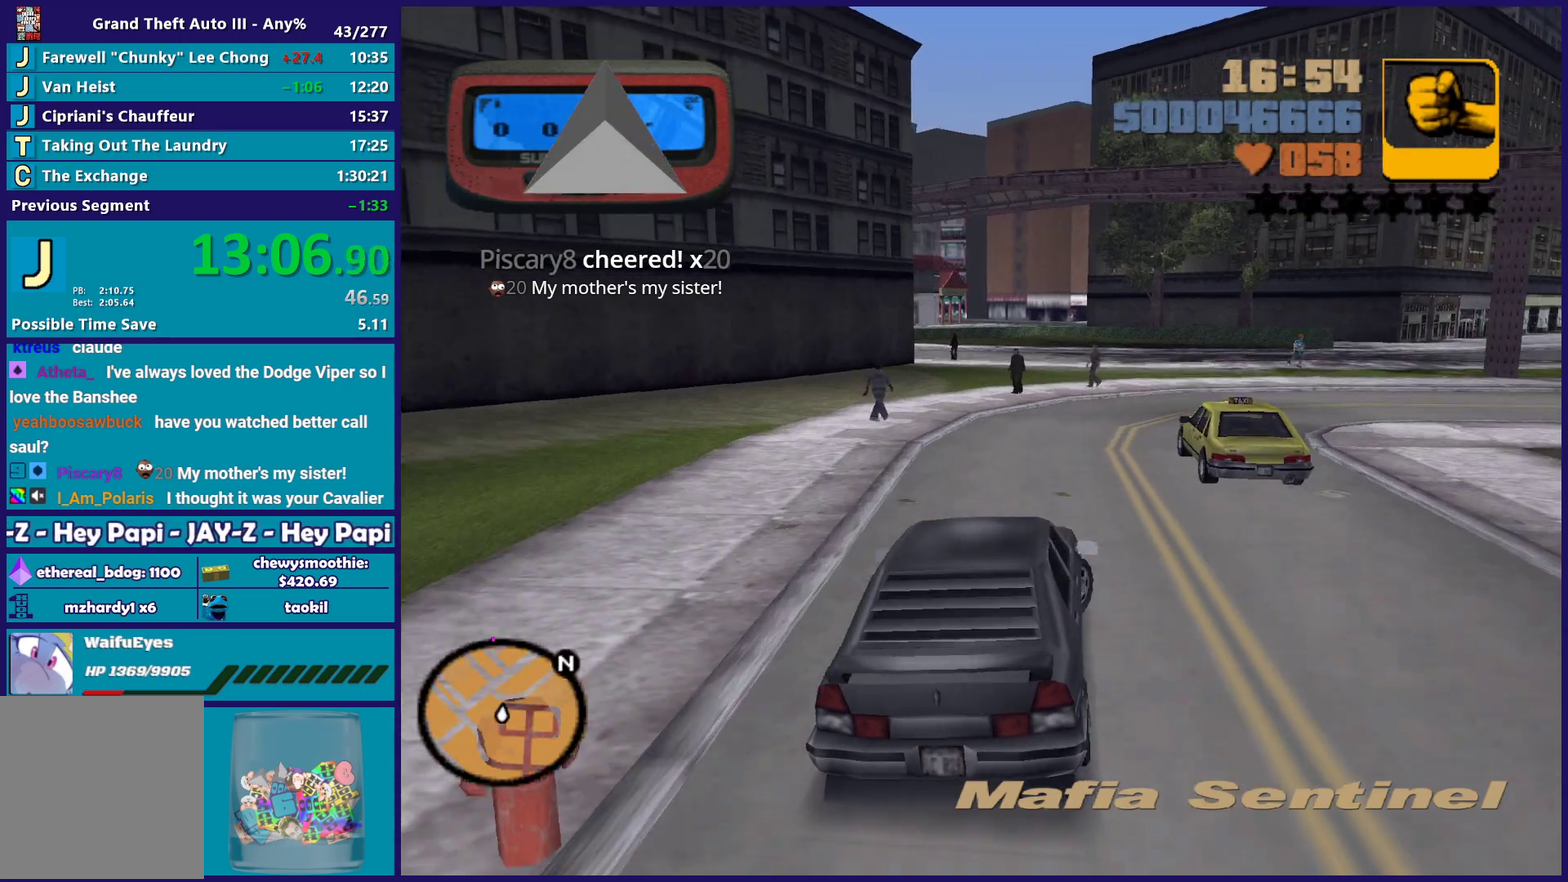
{"buttons": ["R2"], "left_stick": "center", "right_stick": "center", "events": [[17, "left_stick", "center"], [67, "R2", "up"], [250, "R2", "down"]]}
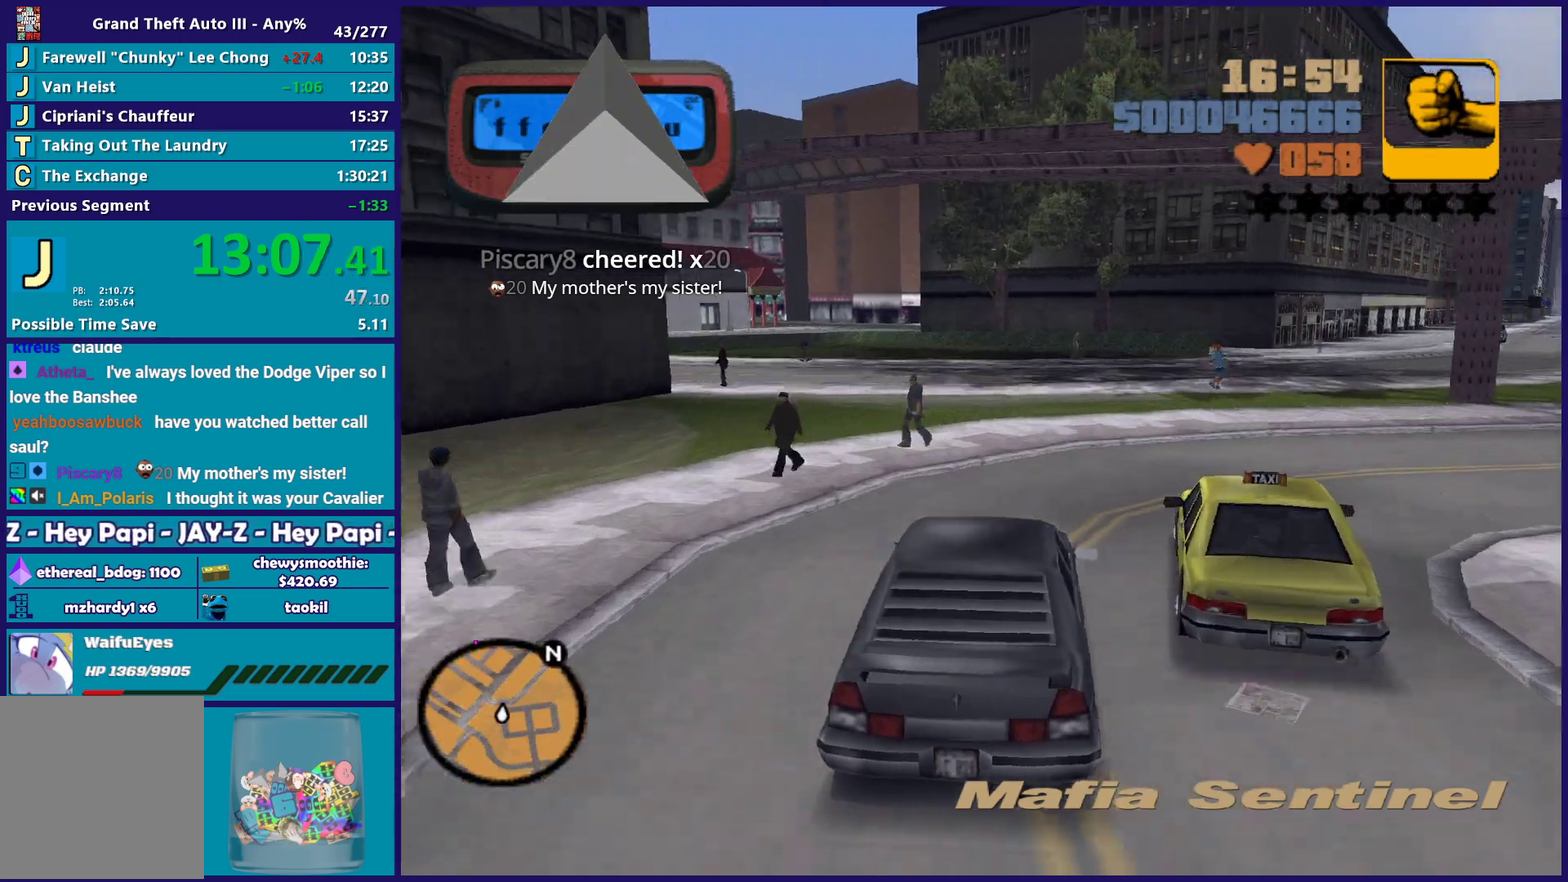
{"buttons": [], "left_stick": "down-left", "right_stick": "center", "events": [[83, "left_stick", "down-right"], [150, "R2", "up"], [233, "left_stick", "left"], [267, "R2", "down"], [333, "left_stick", "down-left"], [500, "R2", "up"]]}
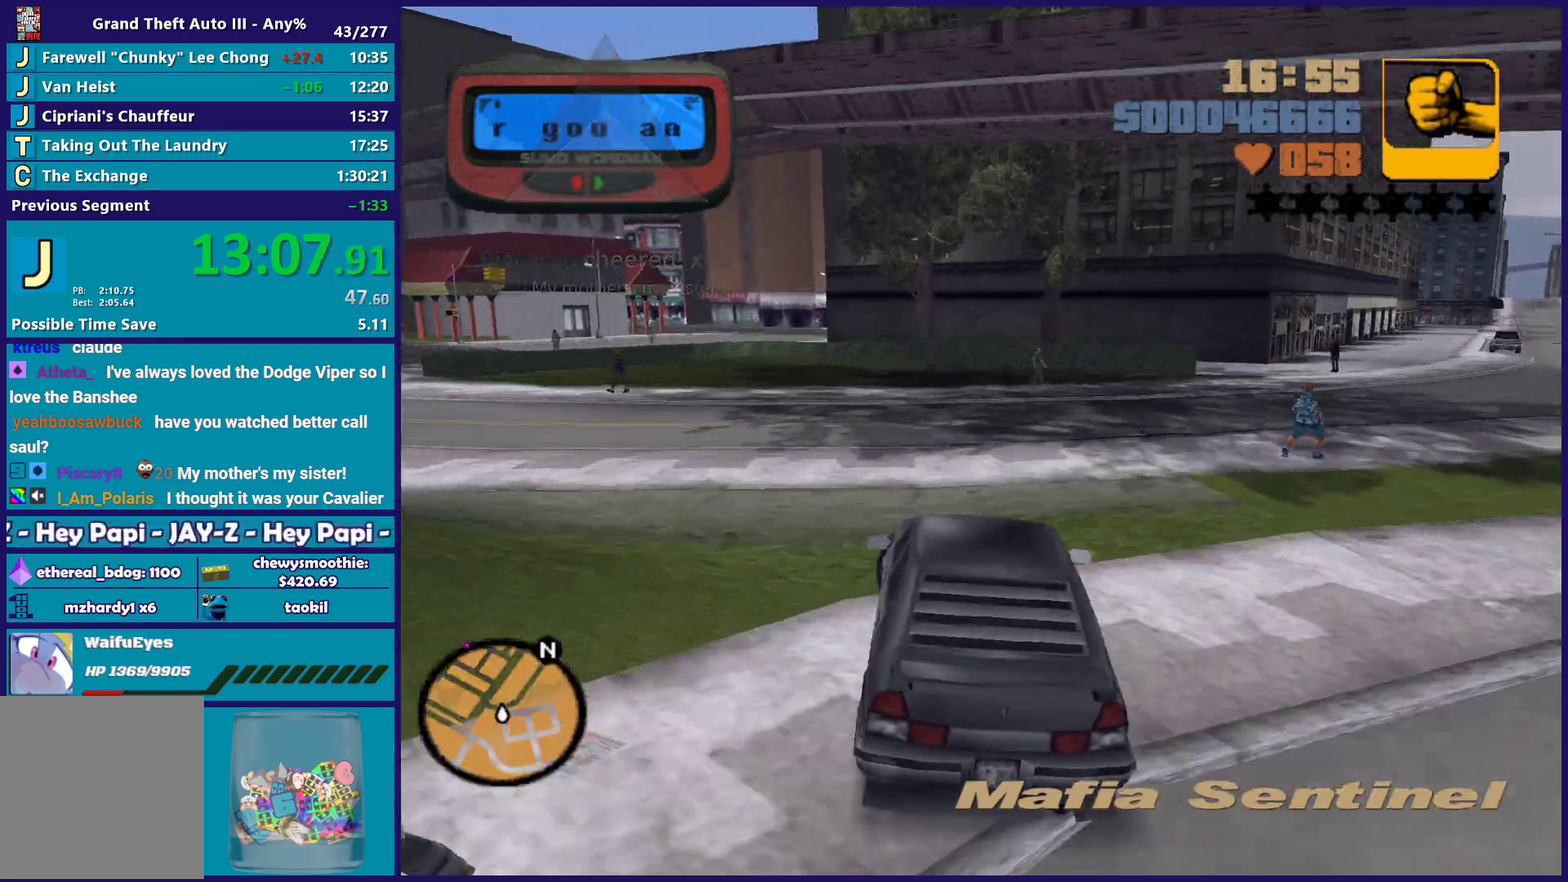
{"buttons": ["R2"], "left_stick": "down-left", "right_stick": "center", "events": [[67, "L2", "down"], [217, "L2", "up"], [217, "left_stick", "down"], [283, "R2", "down"], [317, "left_stick", "right"], [367, "left_stick", "center"], [483, "left_stick", "down-left"]]}
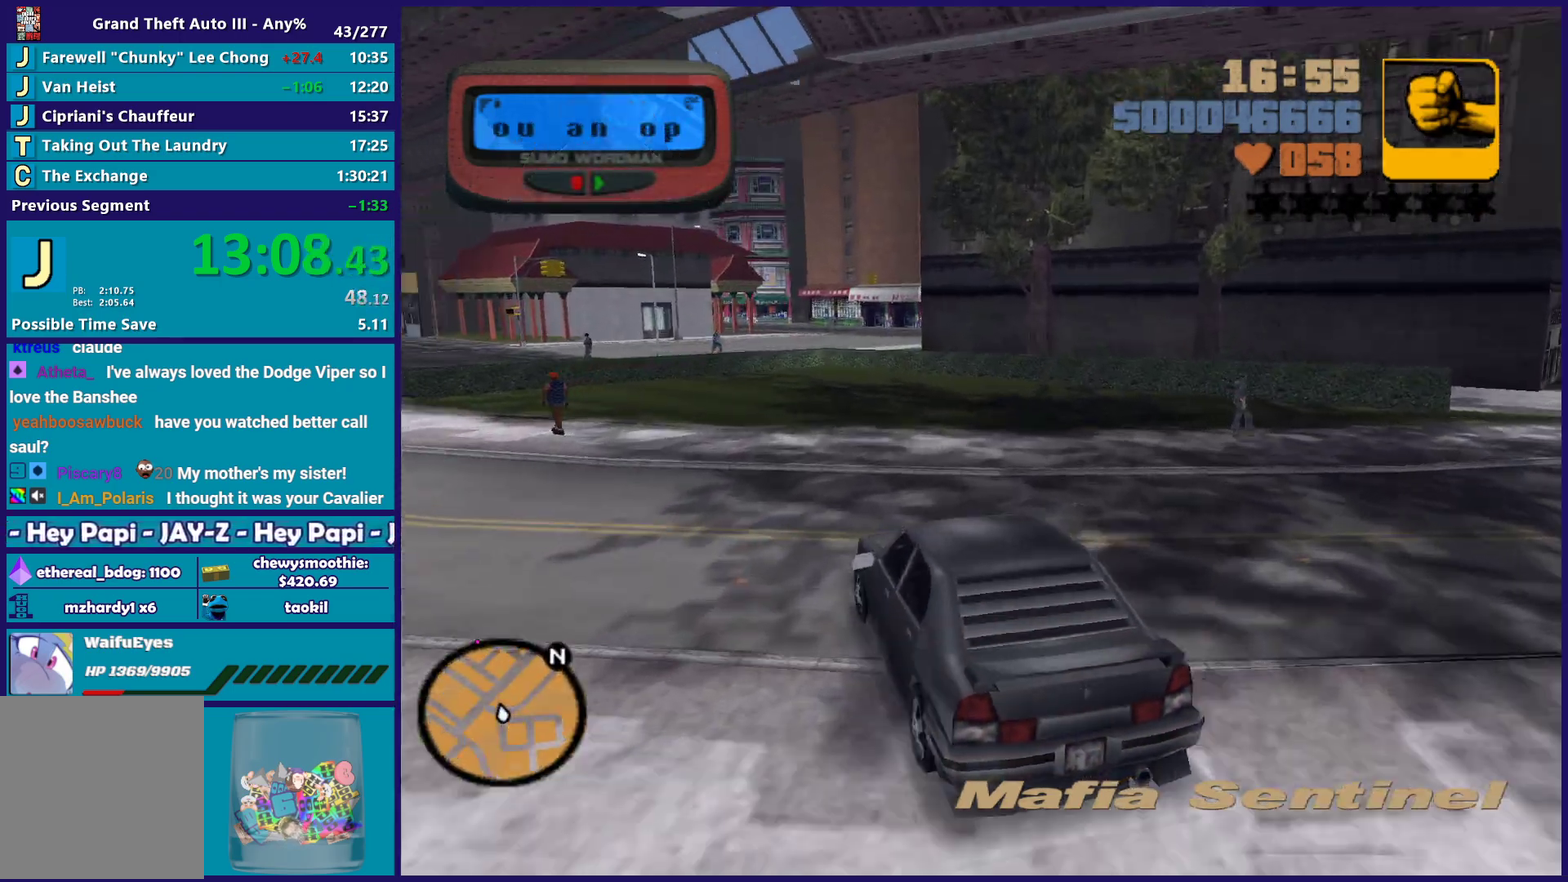
{"buttons": [], "left_stick": "right", "right_stick": "center", "events": [[100, "left_stick", "down-right"], [267, "R2", "up"], [267, "left_stick", "center"], [367, "left_stick", "right"]]}
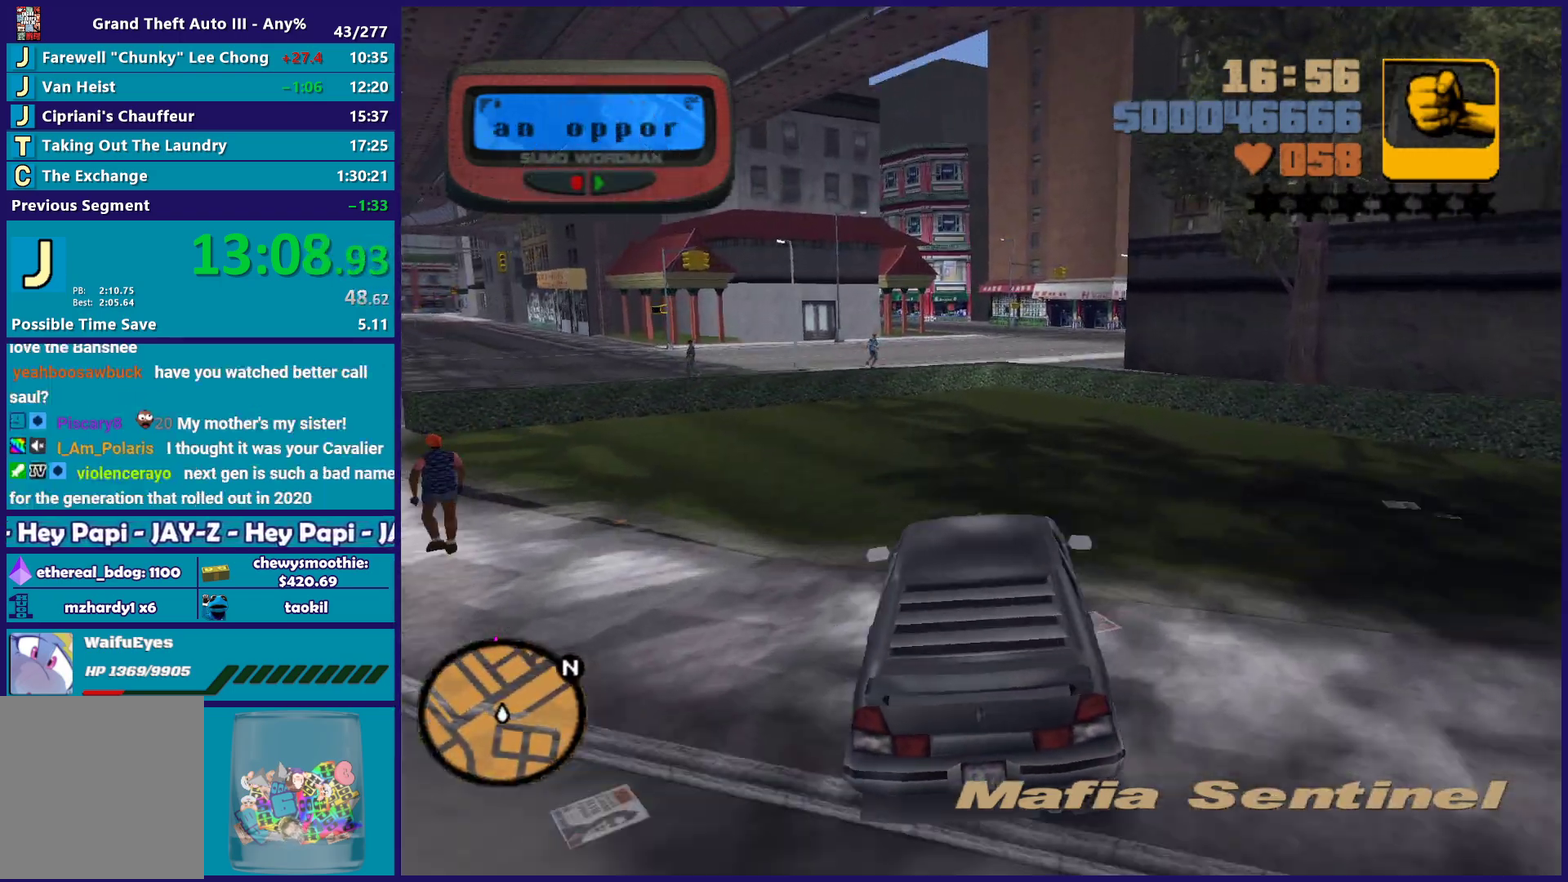
{"buttons": ["R2"], "left_stick": "left", "right_stick": "center", "events": [[67, "left_stick", "center"], [100, "R2", "down"], [233, "left_stick", "left"], [283, "R2", "up"], [333, "left_stick", "center"], [383, "R2", "down"], [467, "left_stick", "left"]]}
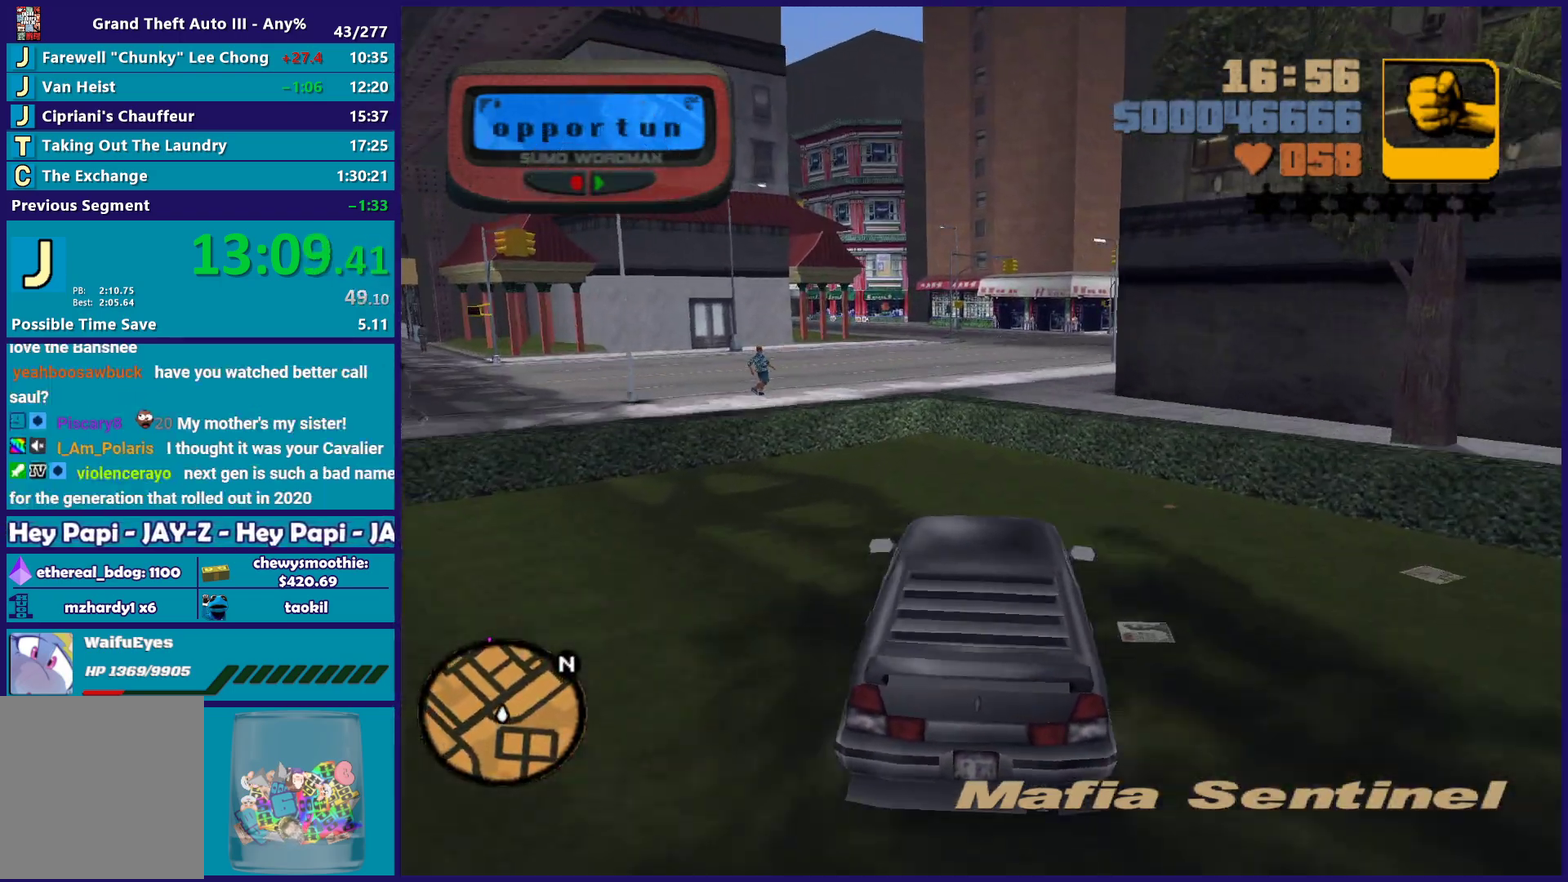
{"buttons": ["R2"], "left_stick": "center", "right_stick": "center"}
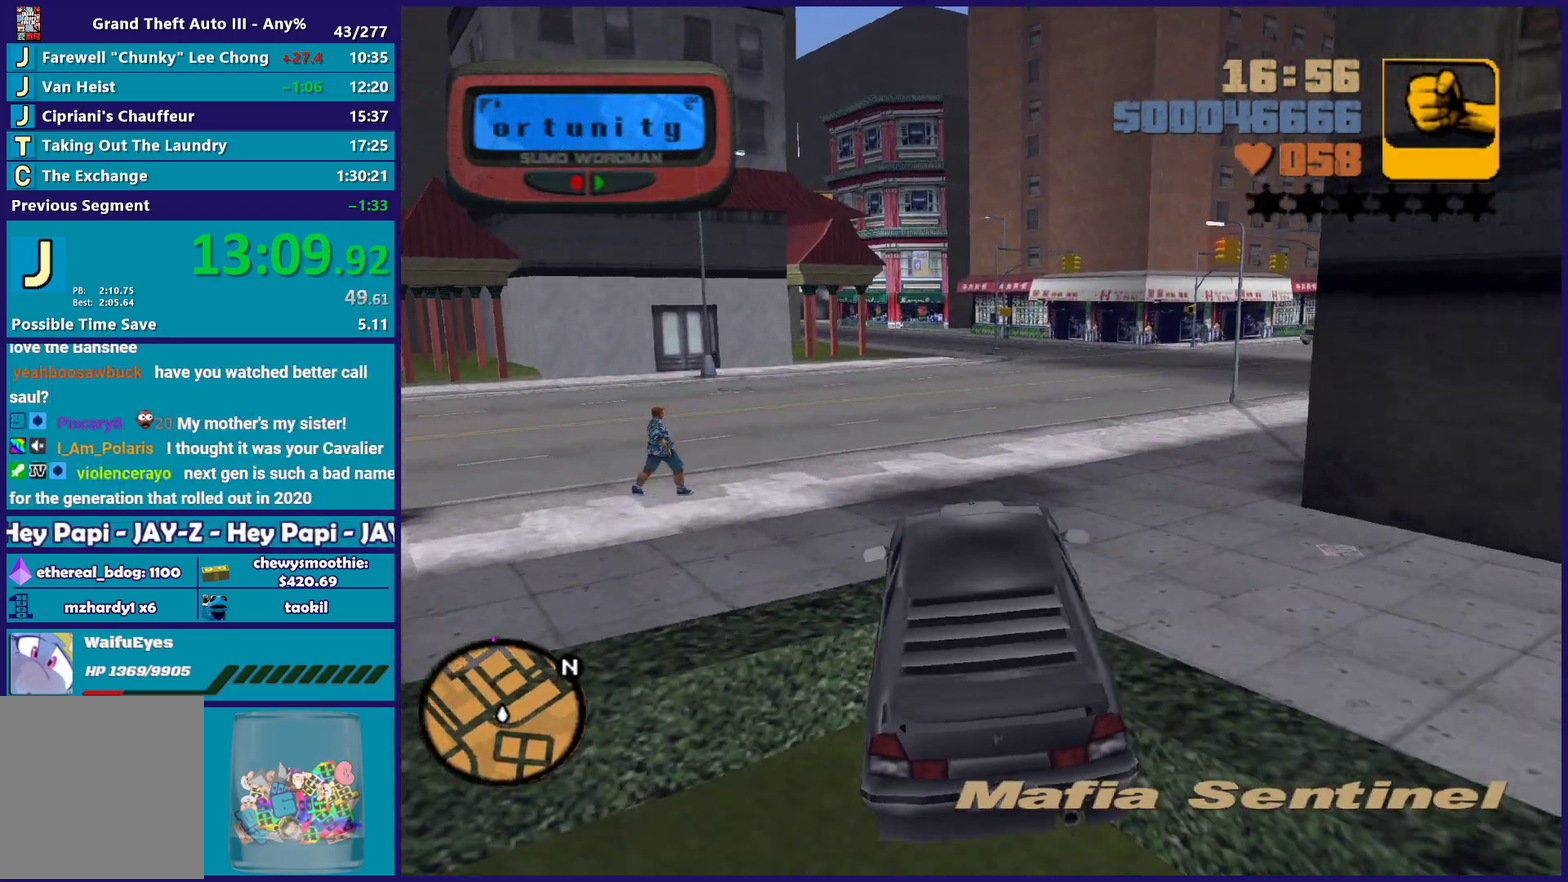
{"buttons": ["R2"], "left_stick": "center", "right_stick": "center"}
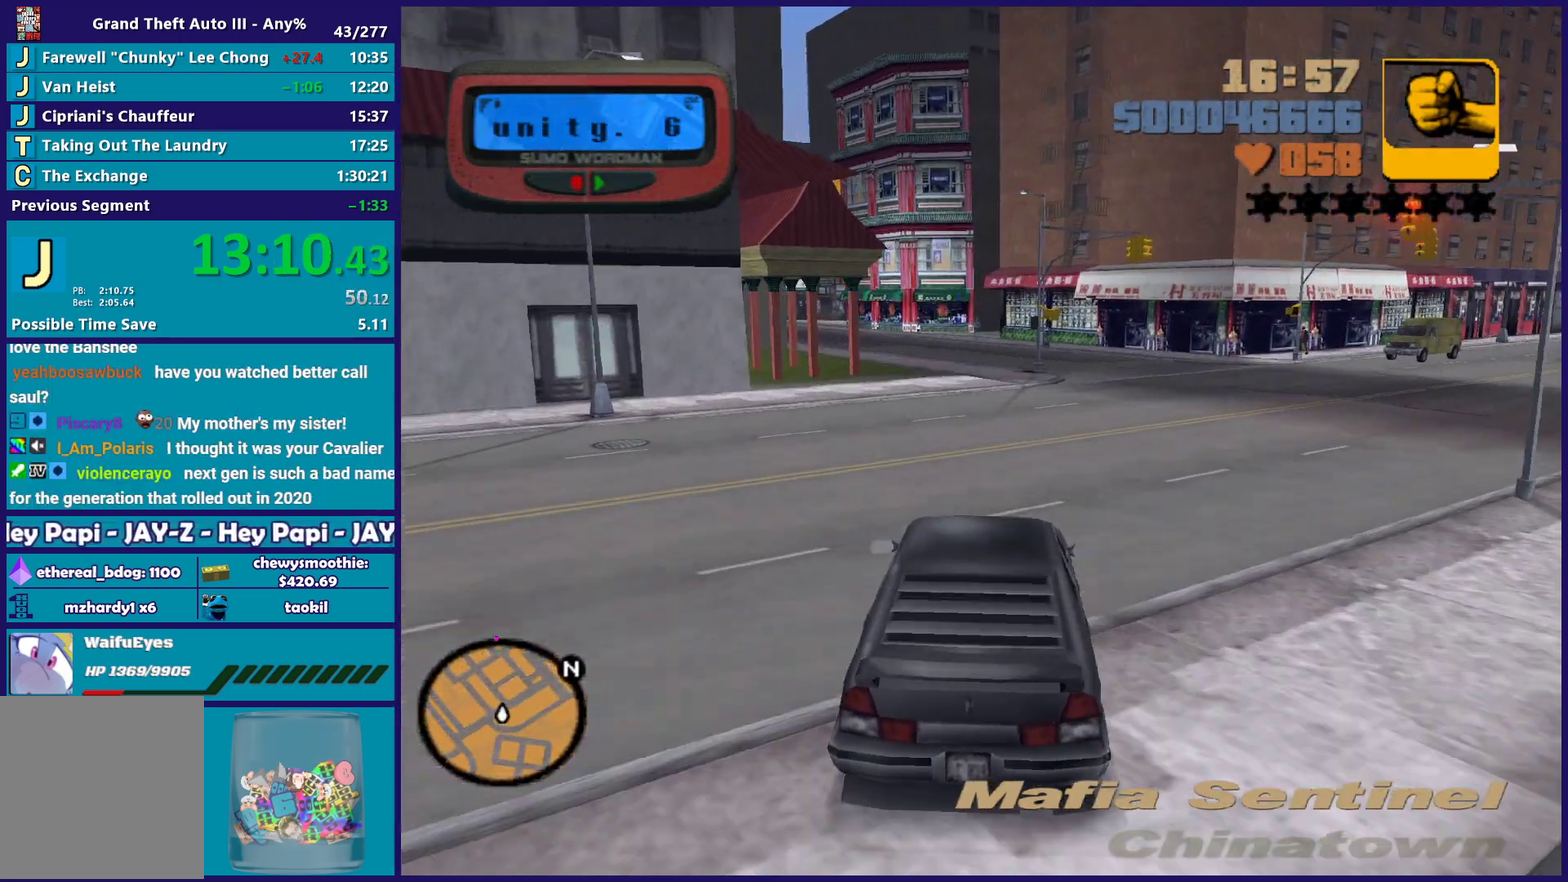
{"buttons": ["R2"], "left_stick": "up-left", "right_stick": "center", "events": [[83, "left_stick", "left"], [167, "R2", "up"], [250, "left_stick", "center"], [267, "R2", "down"], [467, "left_stick", "up-left"]]}
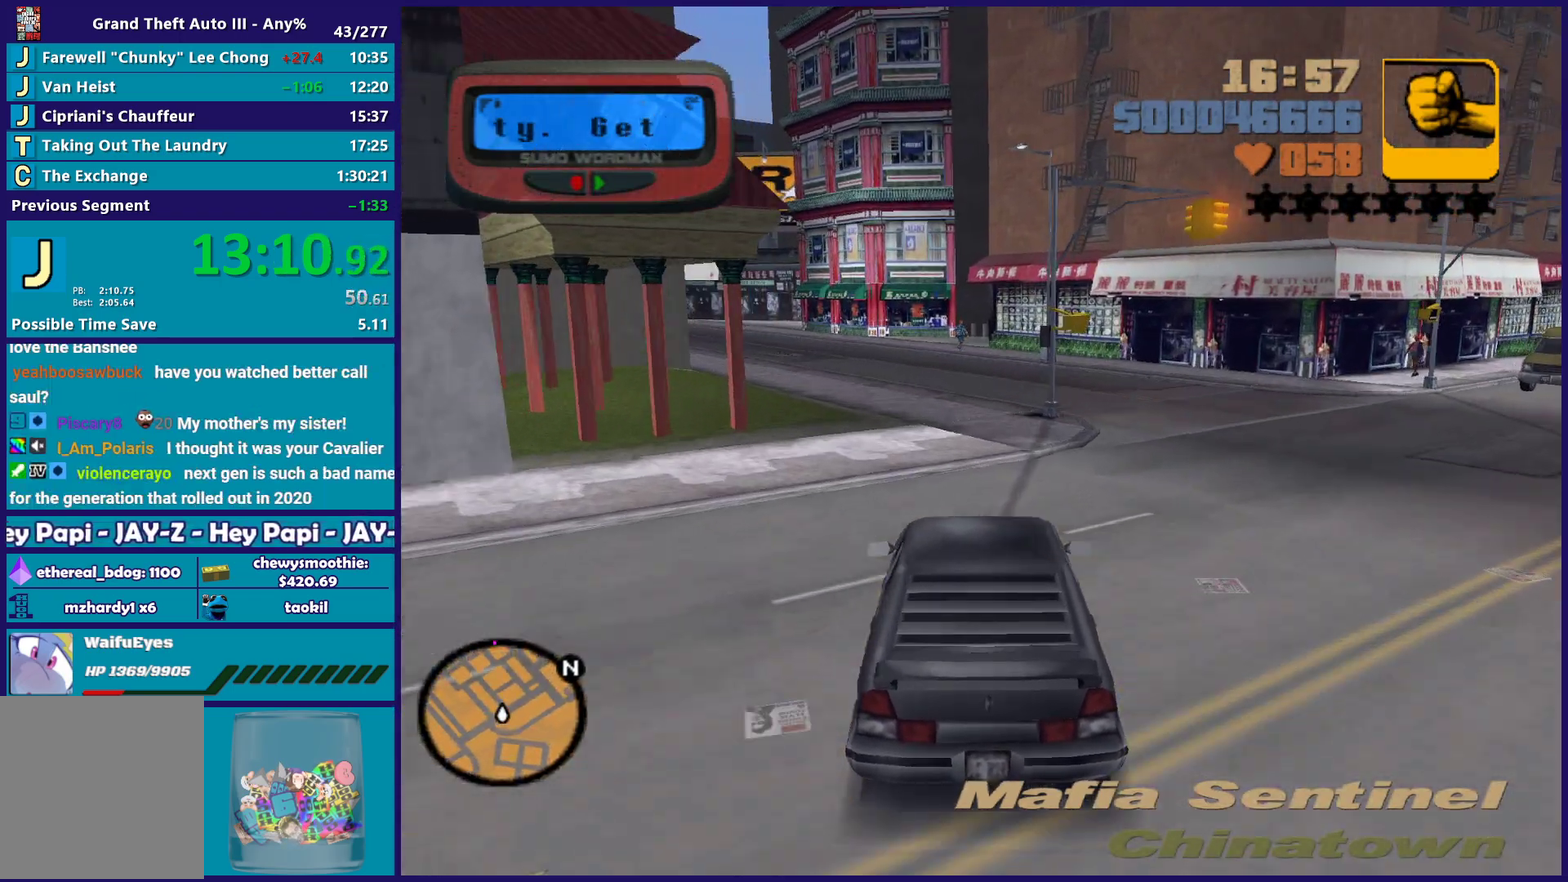
{"buttons": ["R2"], "left_stick": "right", "right_stick": "center", "events": [[50, "R2", "up"], [100, "left_stick", "center"], [150, "R2", "down"], [283, "left_stick", "up-left"], [317, "R2", "up"], [400, "R2", "down"], [433, "left_stick", "center"], [483, "left_stick", "right"]]}
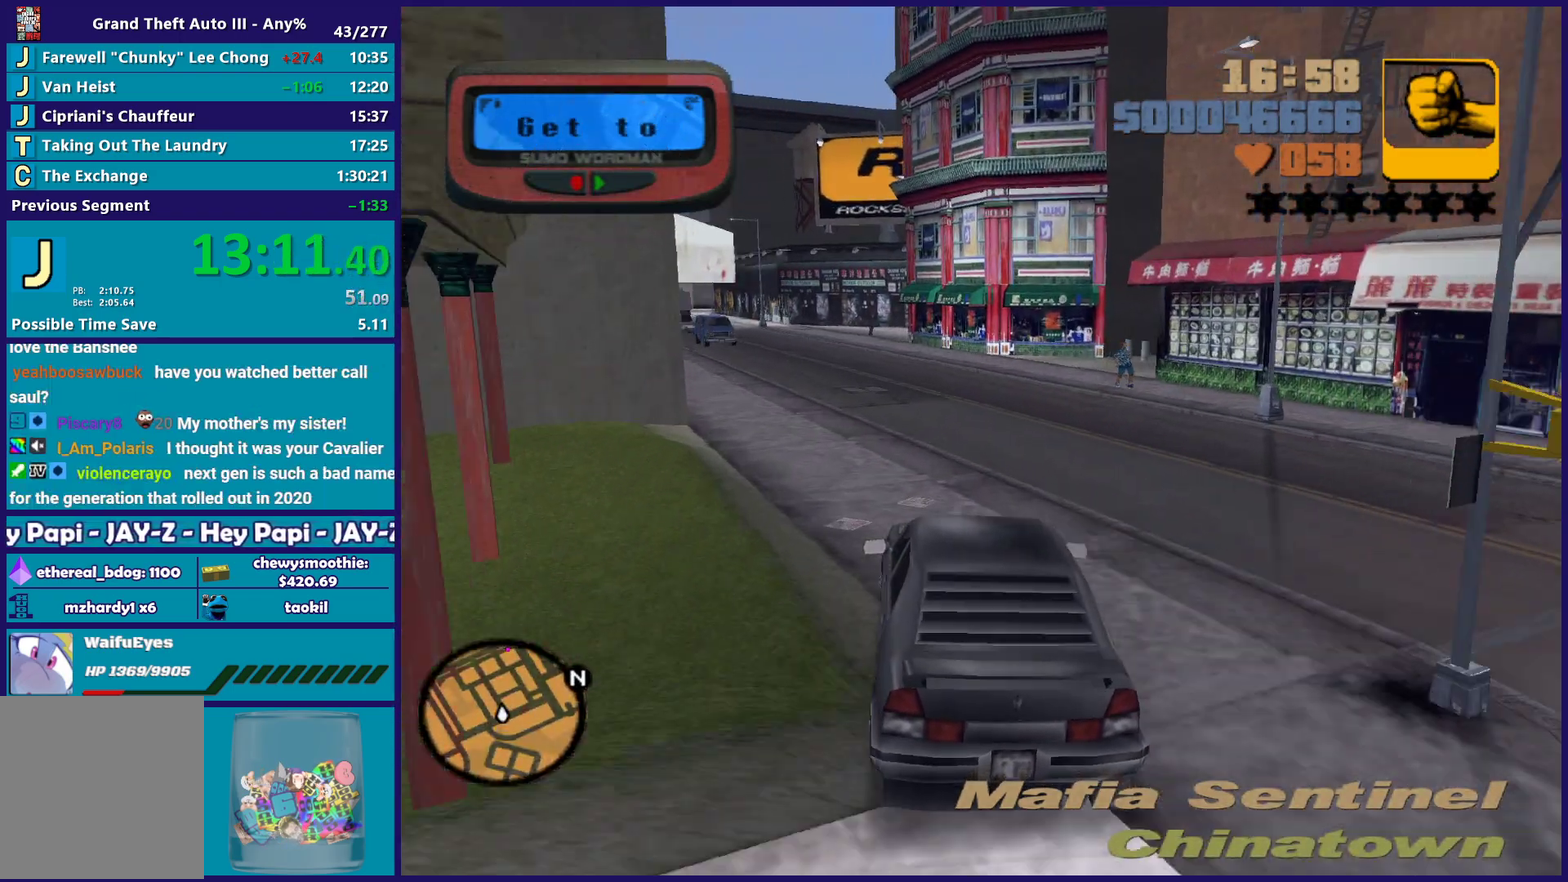
{"buttons": ["R2"], "left_stick": "center", "right_stick": "center", "events": [[83, "left_stick", "up-left"], [233, "left_stick", "down-right"], [350, "left_stick", "center"]]}
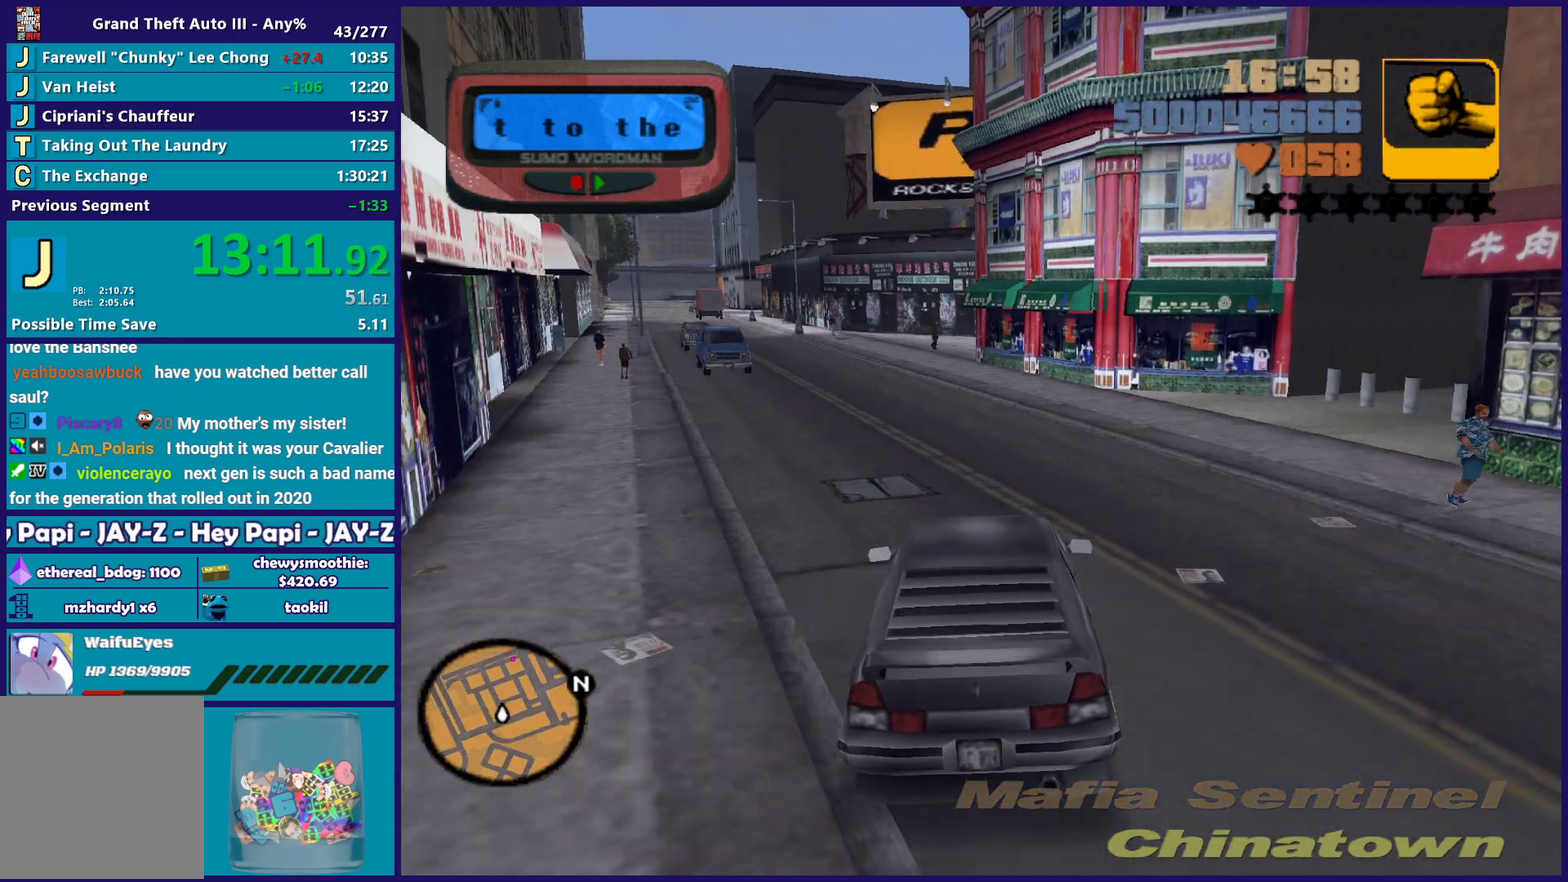
{"buttons": ["R2"], "left_stick": "left", "right_stick": "center", "events": [[67, "left_stick", "up-left"], [217, "left_stick", "down-left"], [267, "left_stick", "center"], [417, "left_stick", "left"]]}
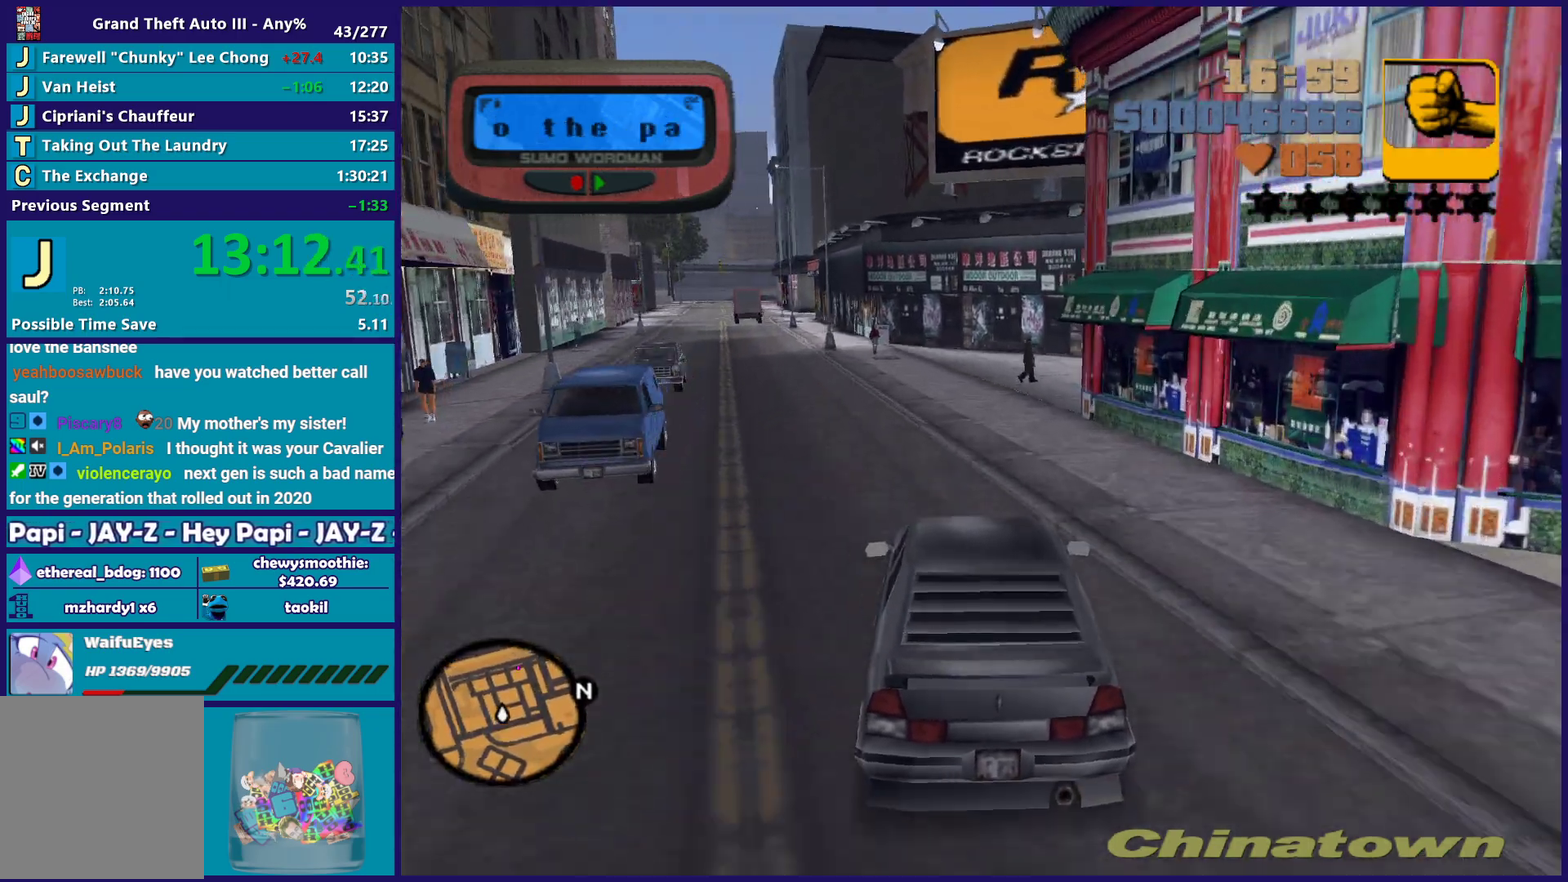
{"buttons": ["R2"], "left_stick": "up-left", "right_stick": "center", "events": [[167, "left_stick", "up-left"], [250, "left_stick", "center"], [383, "left_stick", "up-left"]]}
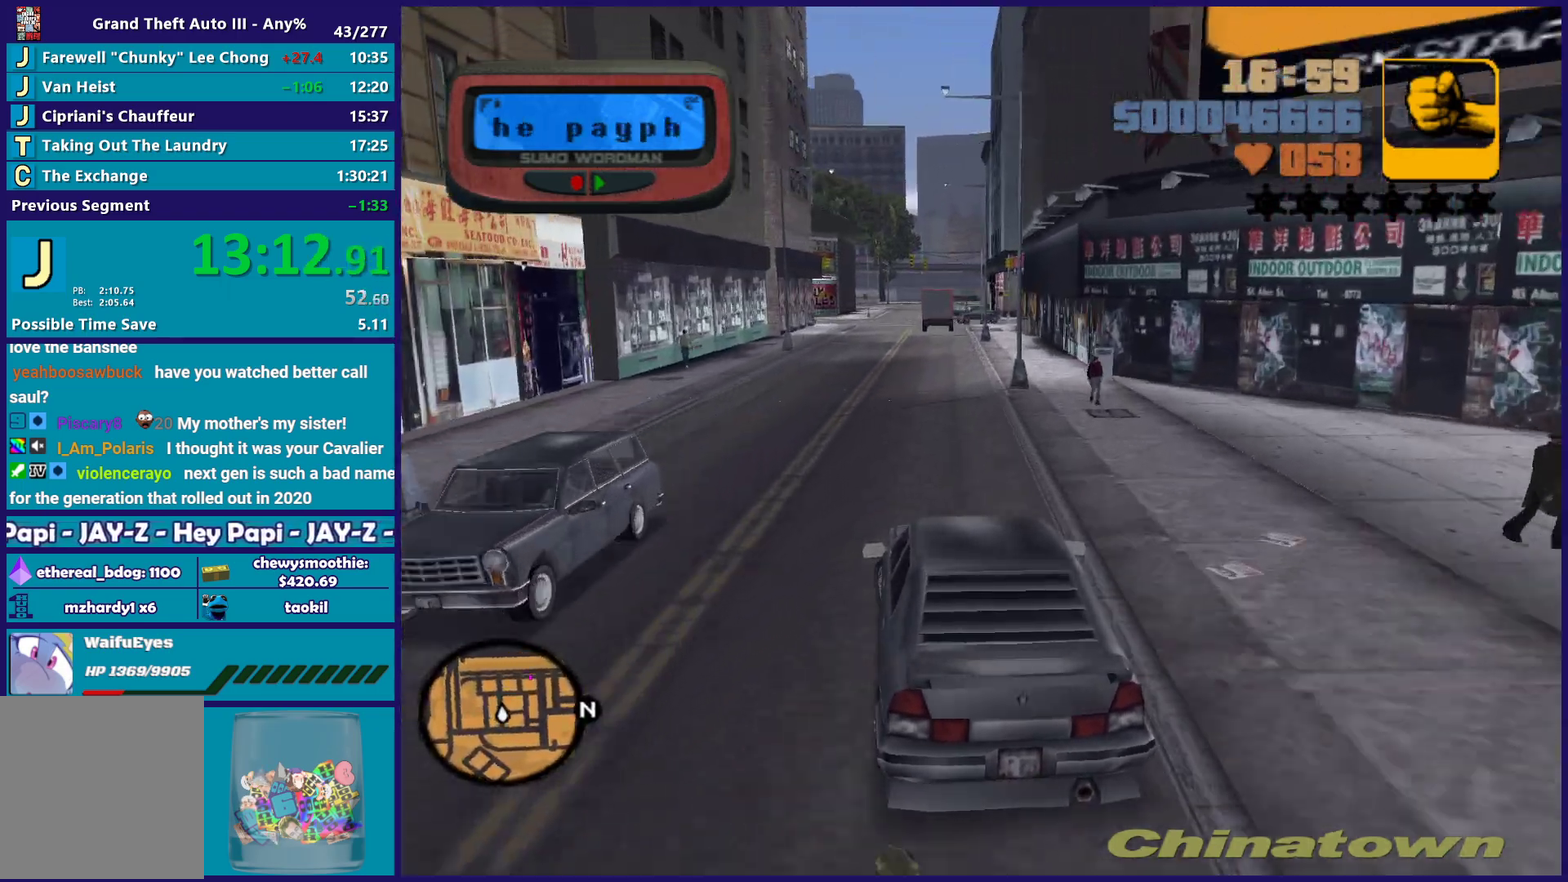
{"buttons": ["R2"], "left_stick": "center", "right_stick": "center", "events": [[33, "left_stick", "right"], [217, "left_stick", "center"]]}